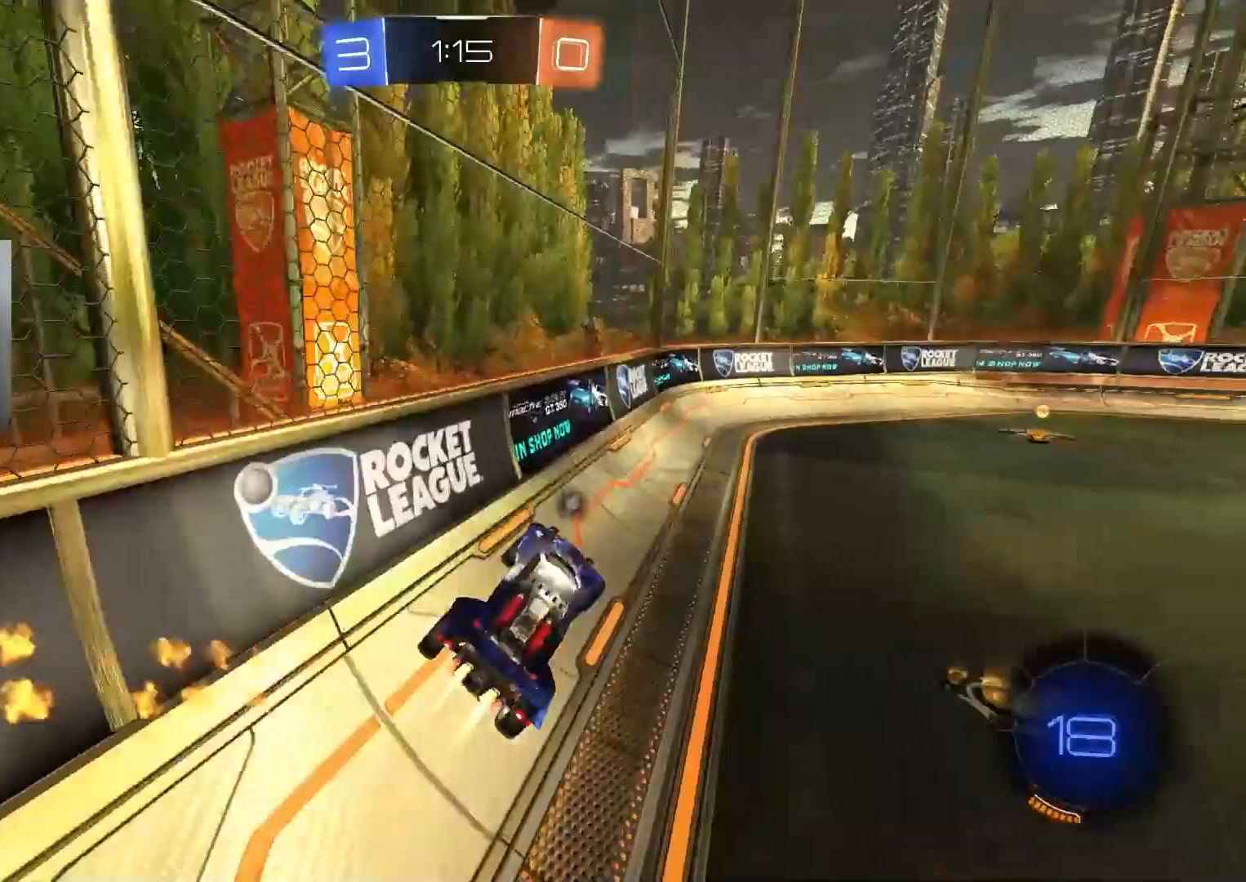
Gameplay with a controller (PlayStation layout); each line is a JSON object with the inputs held at the frame after it. "events" lists button and stick changes between this image and that frame as [ms after this image, input, new state], when the widget could be followed in between.
{"buttons": ["CIRCLE", "TRIANGLE", "R2"], "left_stick": "center", "right_stick": "center", "events": [[17, "left_stick", "up-right"], [83, "CROSS", "down"], [100, "L1", "up"], [200, "left_stick", "center"], [250, "CROSS", "up"], [283, "CIRCLE", "up"], [467, "CIRCLE", "down"], [467, "TRIANGLE", "down"]]}
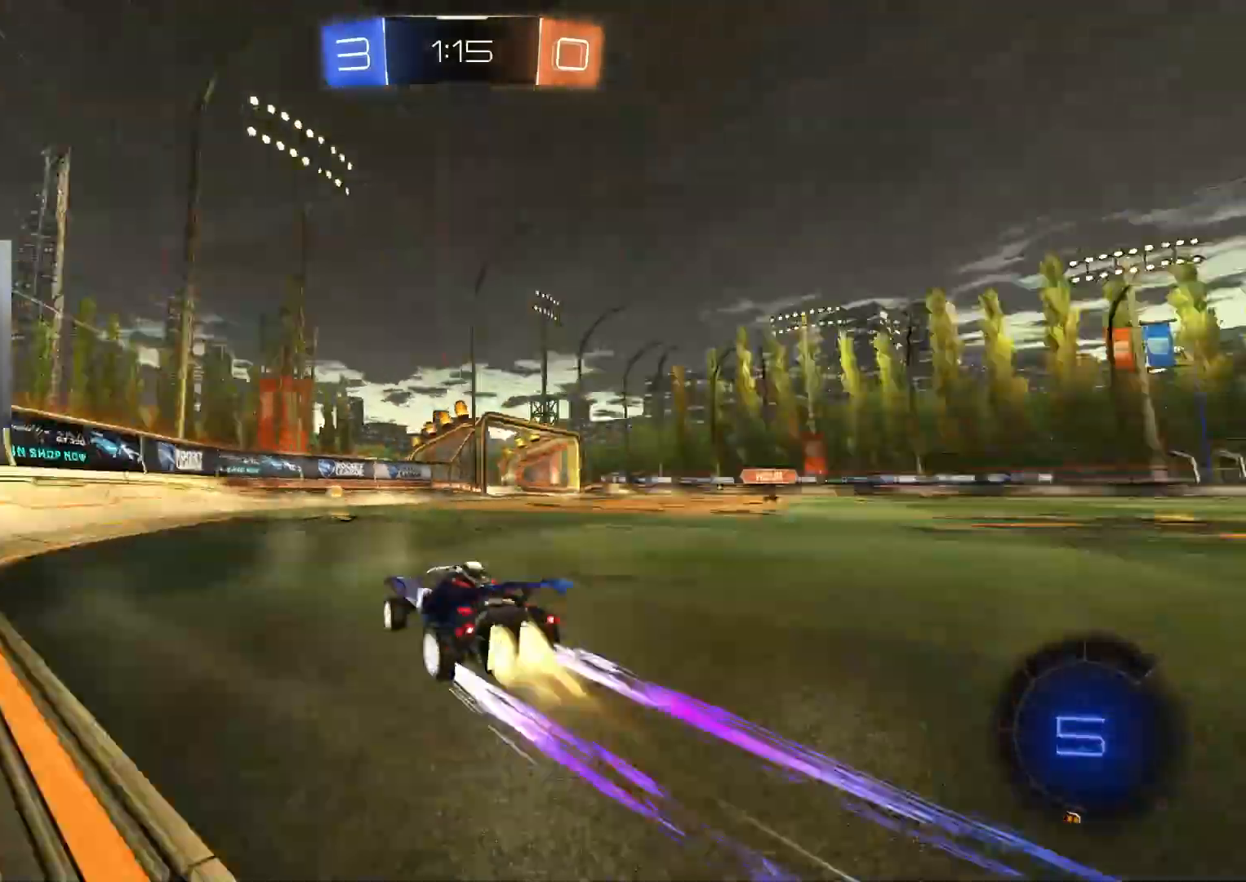
{"buttons": ["CIRCLE", "R2"], "left_stick": "right", "right_stick": "center", "events": [[67, "CIRCLE", "up"], [67, "TRIANGLE", "up"], [167, "left_stick", "right"], [200, "L1", "down"], [317, "L1", "up"], [467, "CIRCLE", "down"]]}
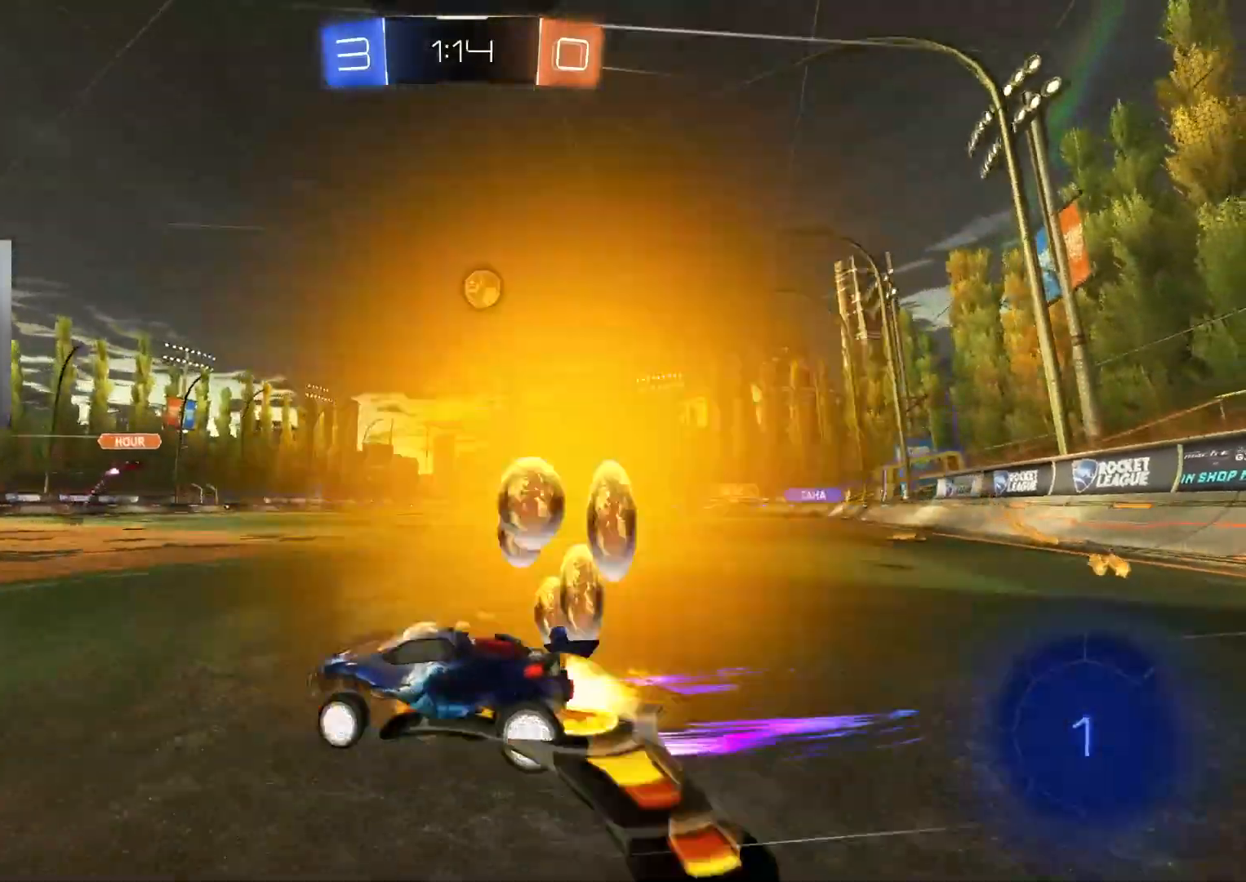
{"buttons": ["CIRCLE", "TRIANGLE", "R2"], "left_stick": "right", "right_stick": "center", "events": [[383, "CIRCLE", "up"], [483, "CIRCLE", "down"], [500, "TRIANGLE", "down"]]}
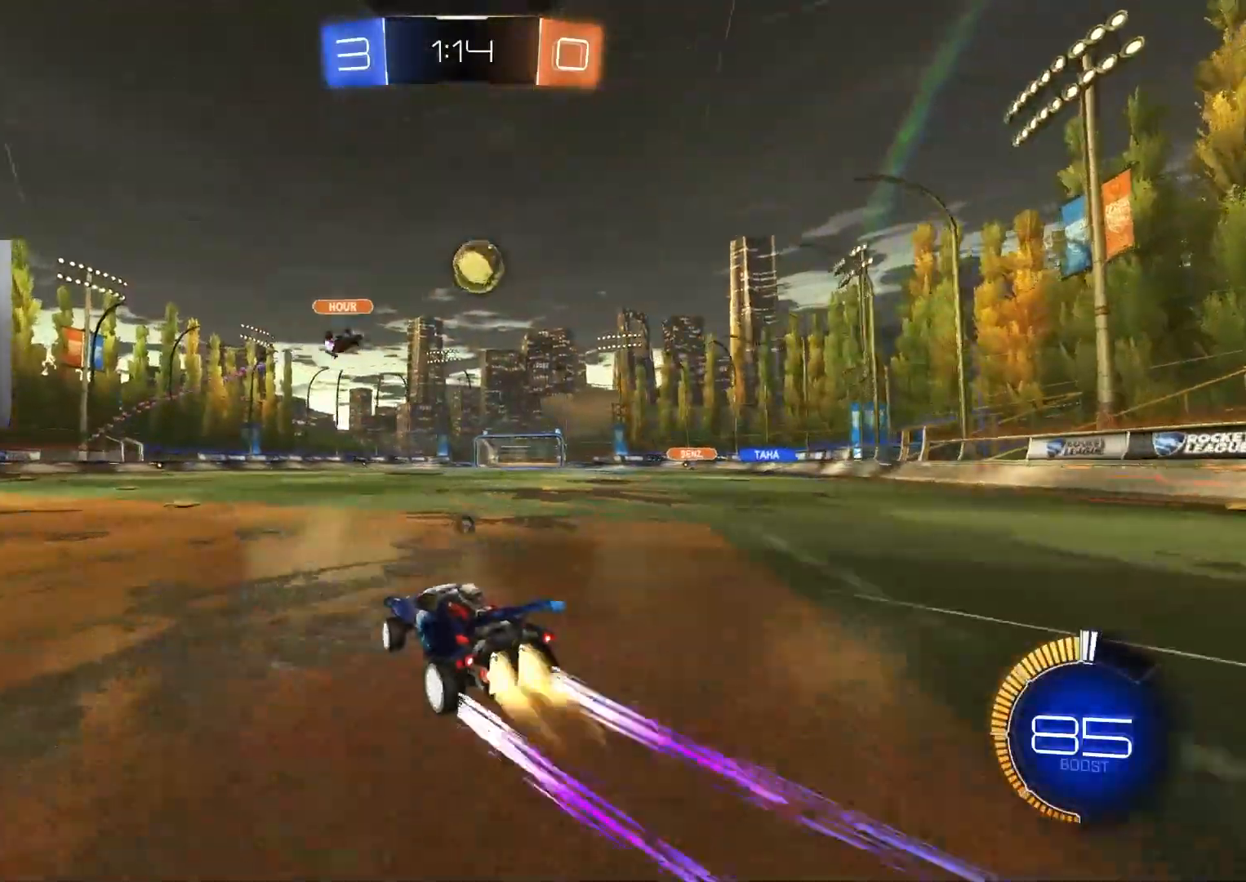
{"buttons": ["R2"], "left_stick": "center", "right_stick": "center", "events": [[100, "CIRCLE", "up"], [100, "left_stick", "left"], [117, "TRIANGLE", "up"], [400, "TRIANGLE", "down"], [467, "CIRCLE", "down"], [467, "left_stick", "center"], [483, "TRIANGLE", "up"], [500, "CIRCLE", "up"]]}
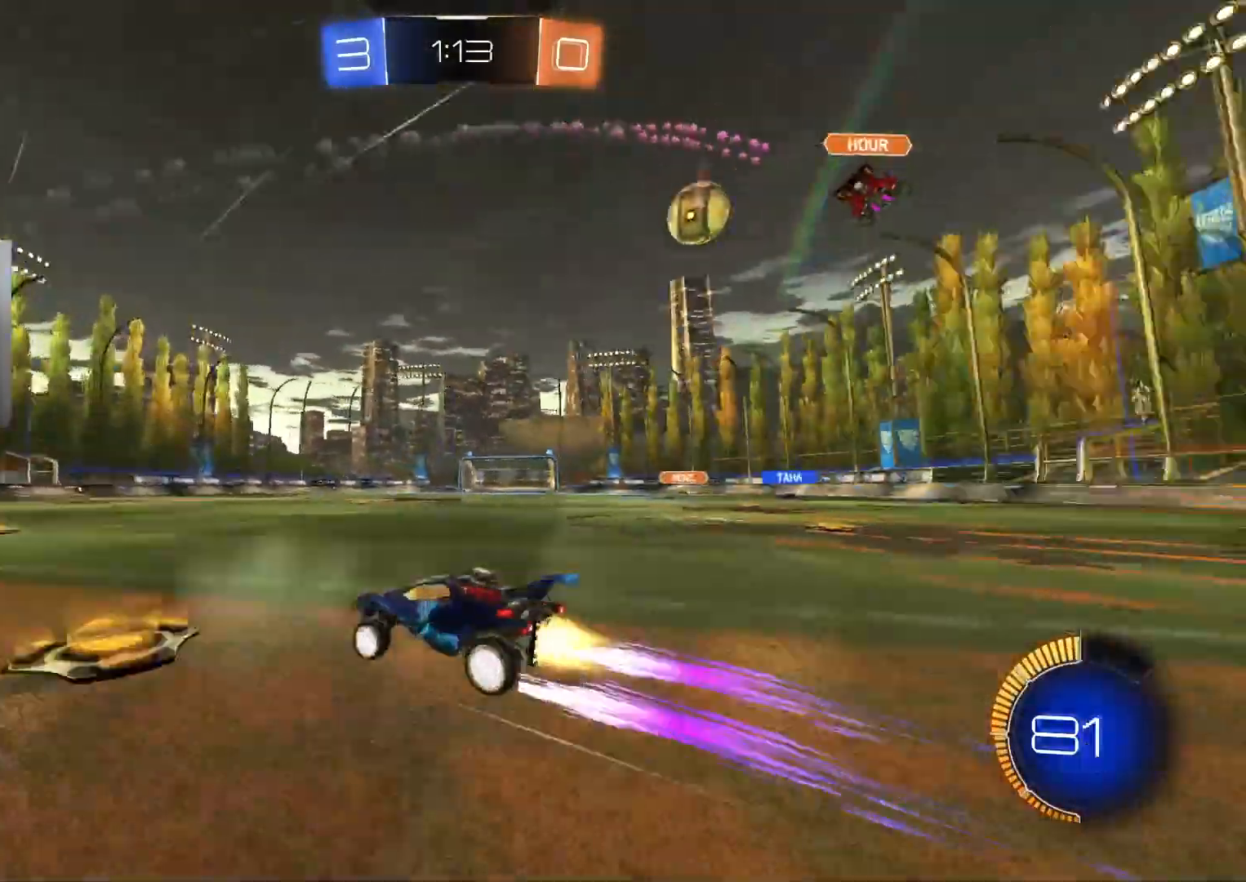
{"buttons": ["R2"], "left_stick": "center", "right_stick": "center", "events": [[217, "left_stick", "right"], [367, "left_stick", "center"]]}
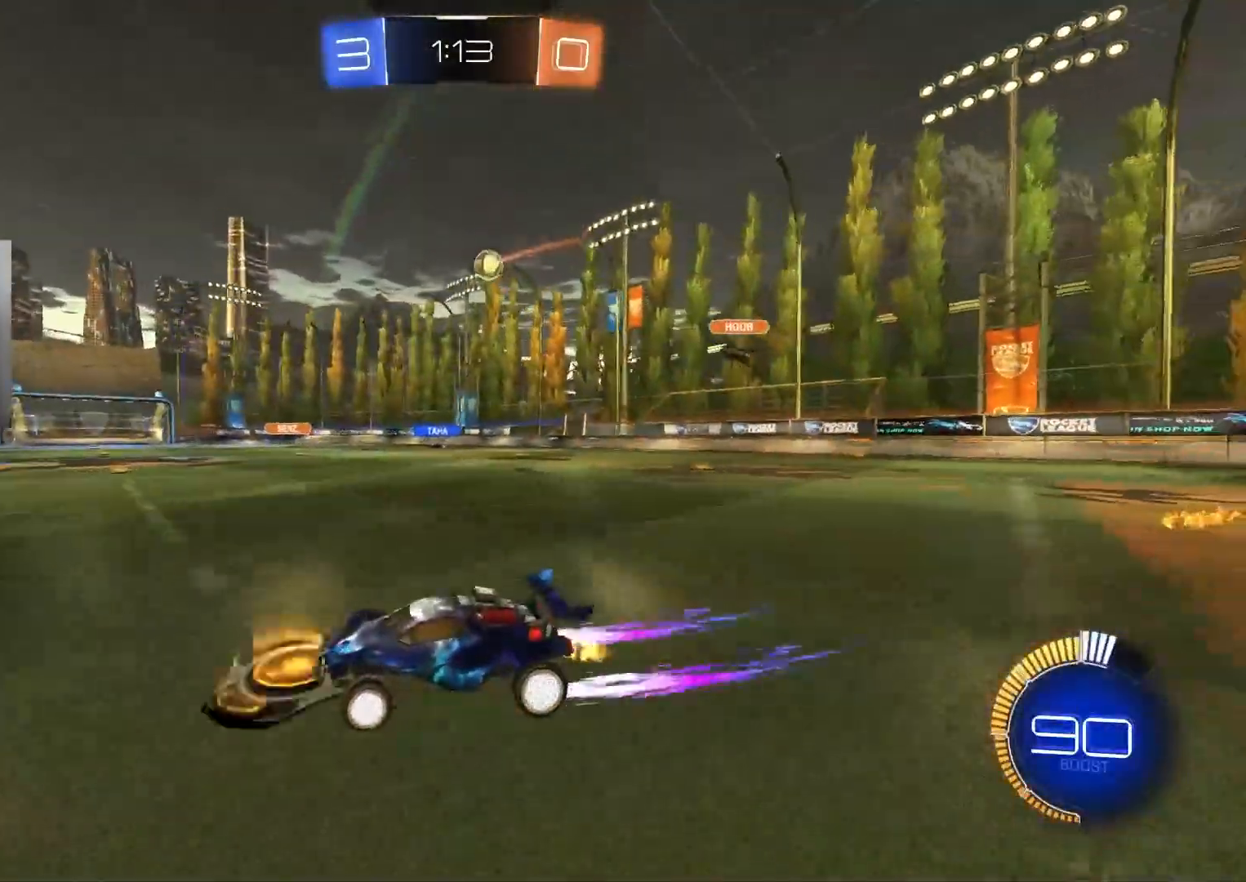
{"buttons": ["R2"], "left_stick": "center", "right_stick": "center", "events": [[67, "left_stick", "right"], [217, "left_stick", "center"]]}
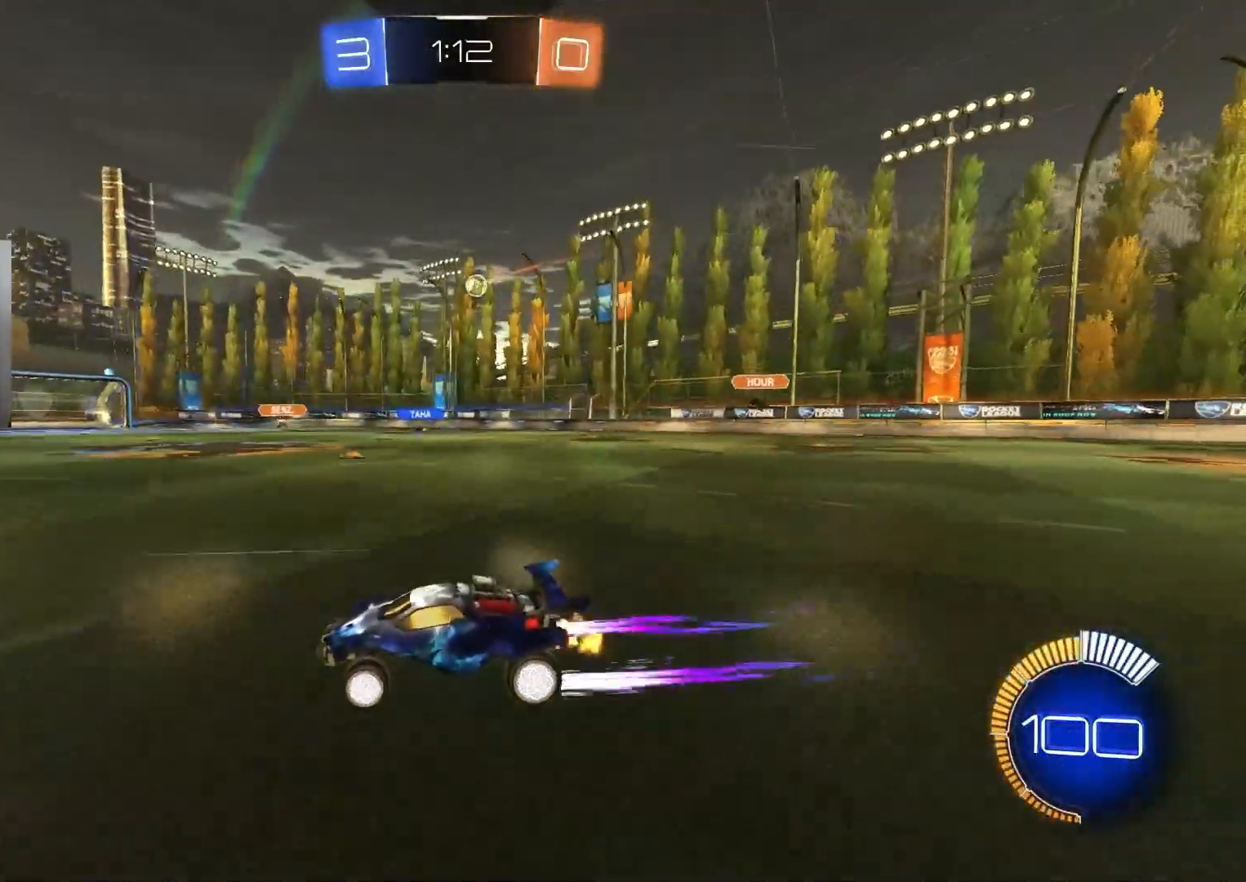
{"buttons": ["R2"], "left_stick": "right", "right_stick": "center", "events": [[150, "left_stick", "down-right"], [383, "left_stick", "center"], [450, "CROSS", "down"], [450, "left_stick", "right"], [500, "CROSS", "up"]]}
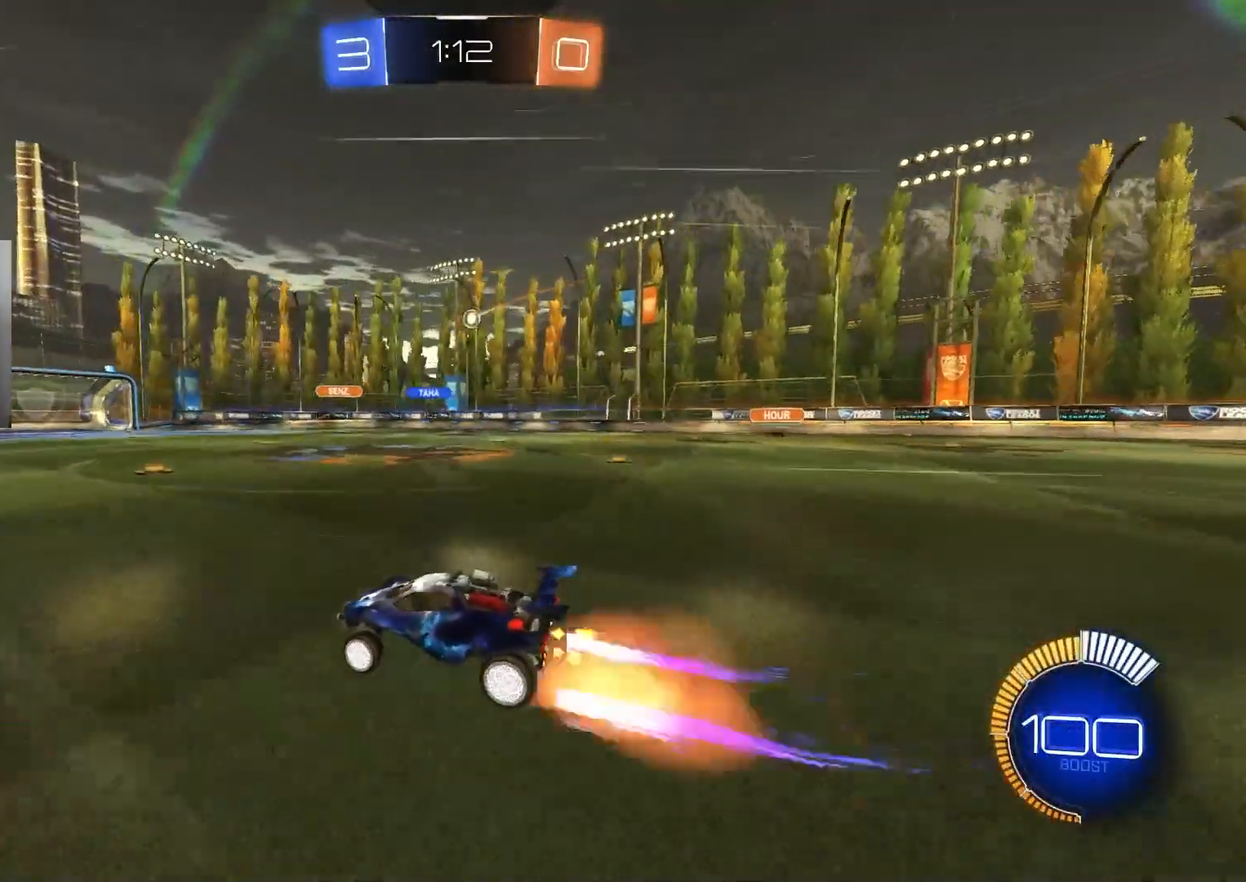
{"buttons": ["R1", "R2"], "left_stick": "down-right", "right_stick": "center", "events": [[33, "left_stick", "up-right"], [67, "CROSS", "down"], [67, "R1", "down"], [167, "left_stick", "down"], [217, "CROSS", "up"], [333, "left_stick", "center"], [467, "left_stick", "down-right"]]}
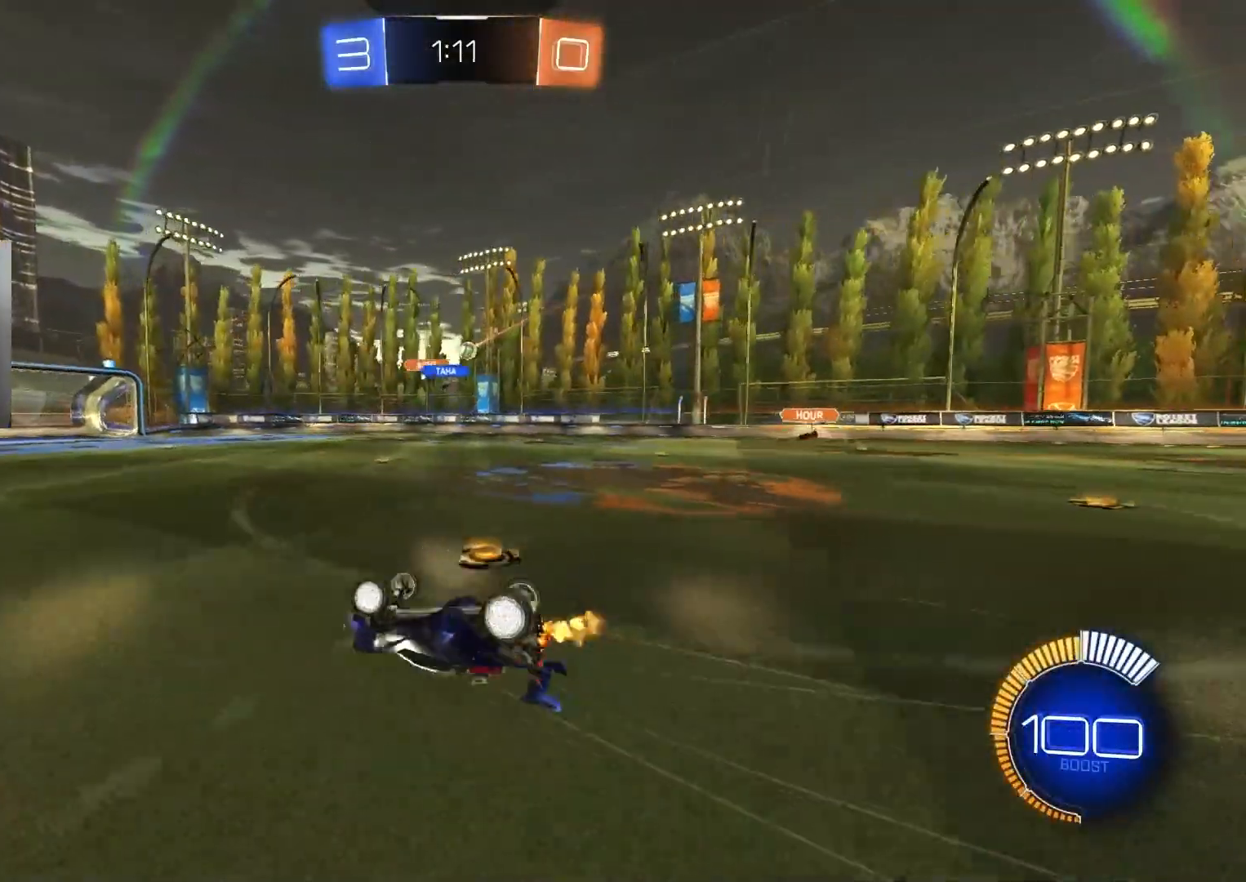
{"buttons": ["R2"], "left_stick": "center", "right_stick": "center", "events": [[267, "left_stick", "center"], [333, "R1", "up"]]}
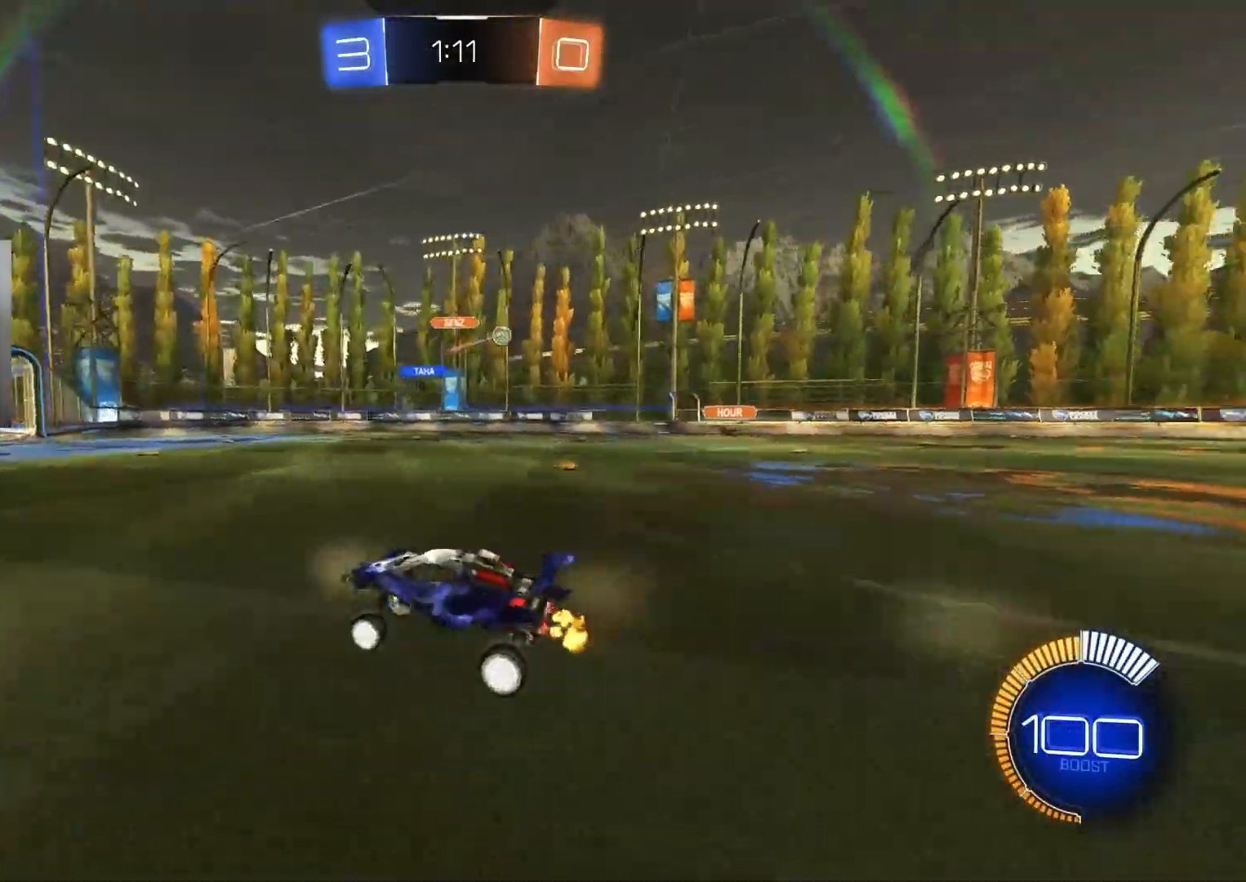
{"buttons": ["R2"], "left_stick": "center", "right_stick": "center", "events": [[50, "left_stick", "right"], [283, "CIRCLE", "down"], [317, "left_stick", "center"], [417, "CIRCLE", "up"], [433, "left_stick", "right"], [500, "left_stick", "center"]]}
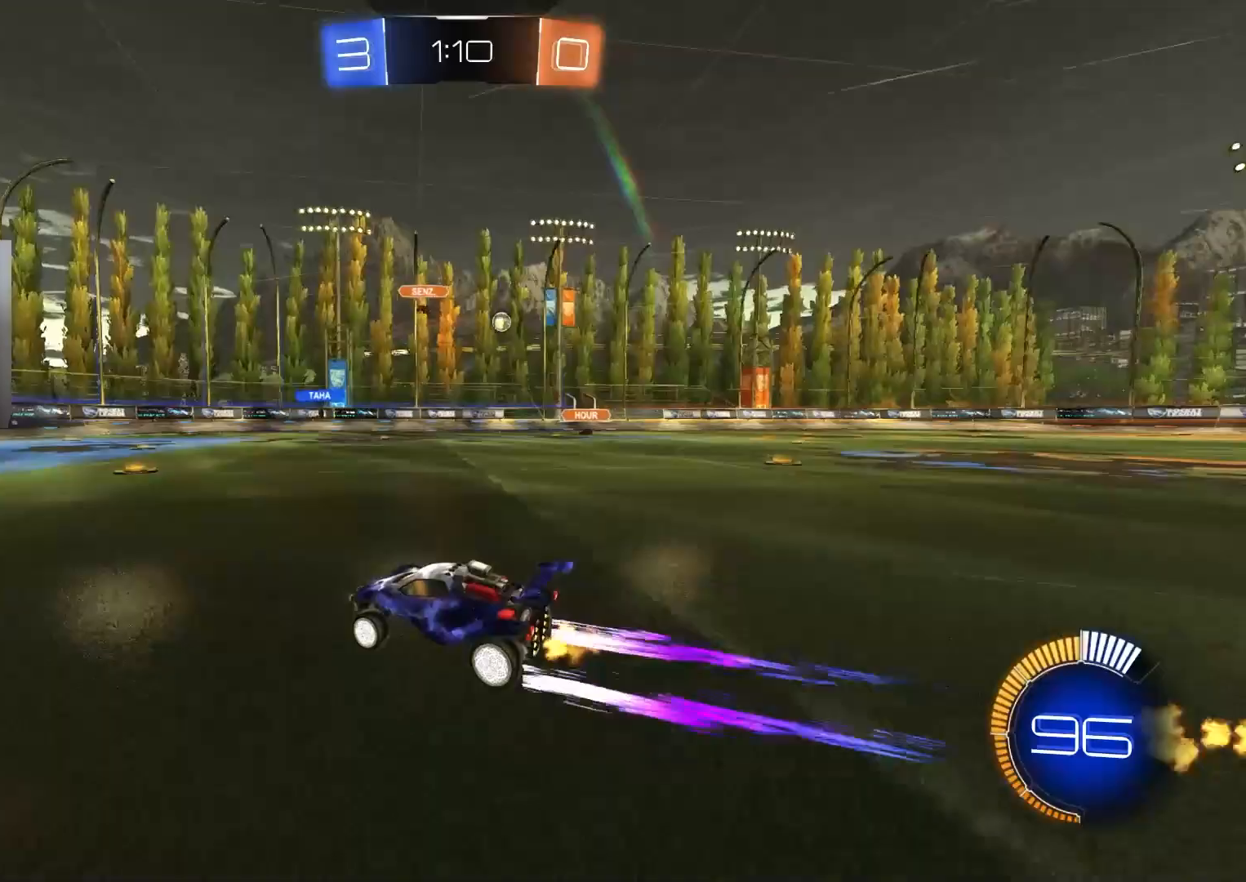
{"buttons": ["R2"], "left_stick": "center", "right_stick": "center", "events": [[117, "left_stick", "down-right"], [250, "L1", "down"], [367, "L1", "up"], [450, "left_stick", "center"]]}
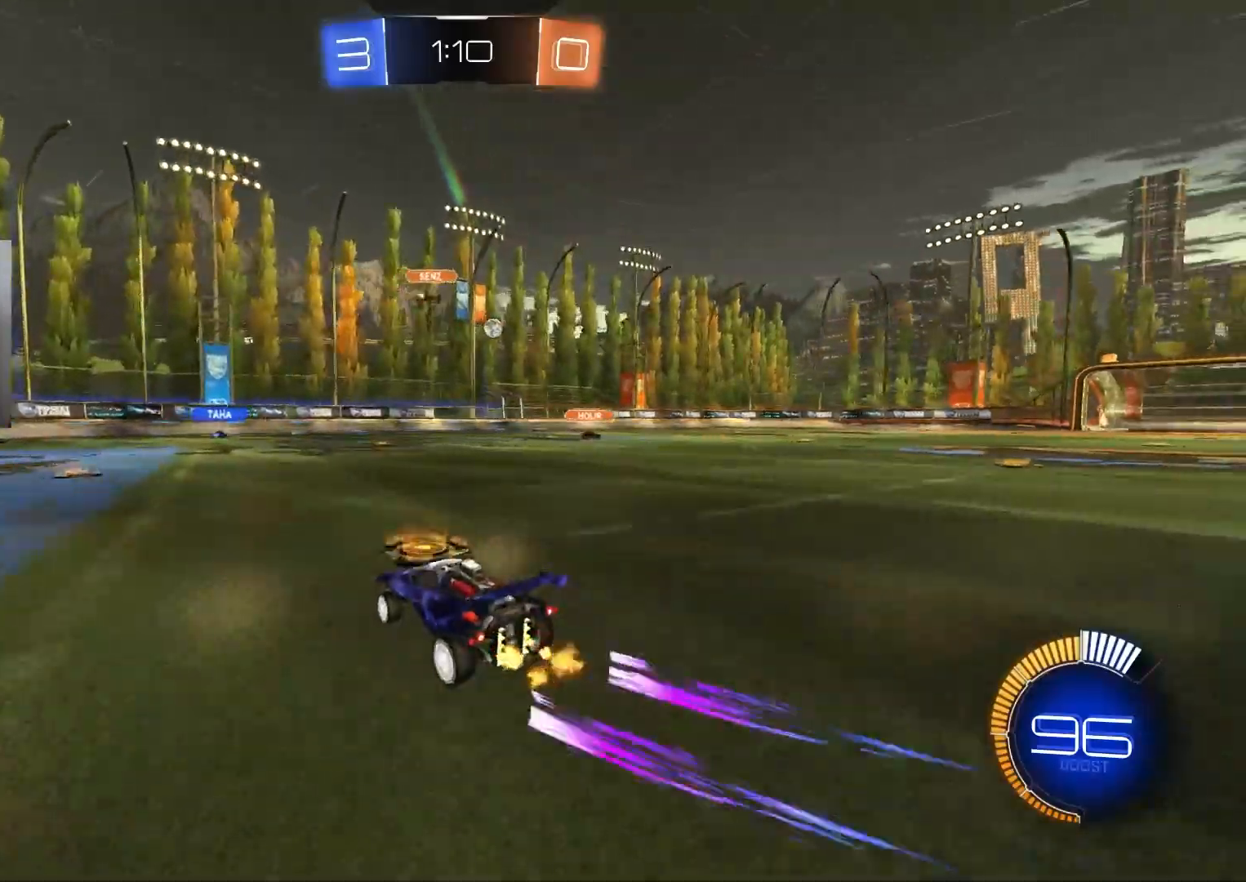
{"buttons": ["R2"], "left_stick": "down-left", "right_stick": "center", "events": [[167, "left_stick", "left"], [283, "left_stick", "down-left"]]}
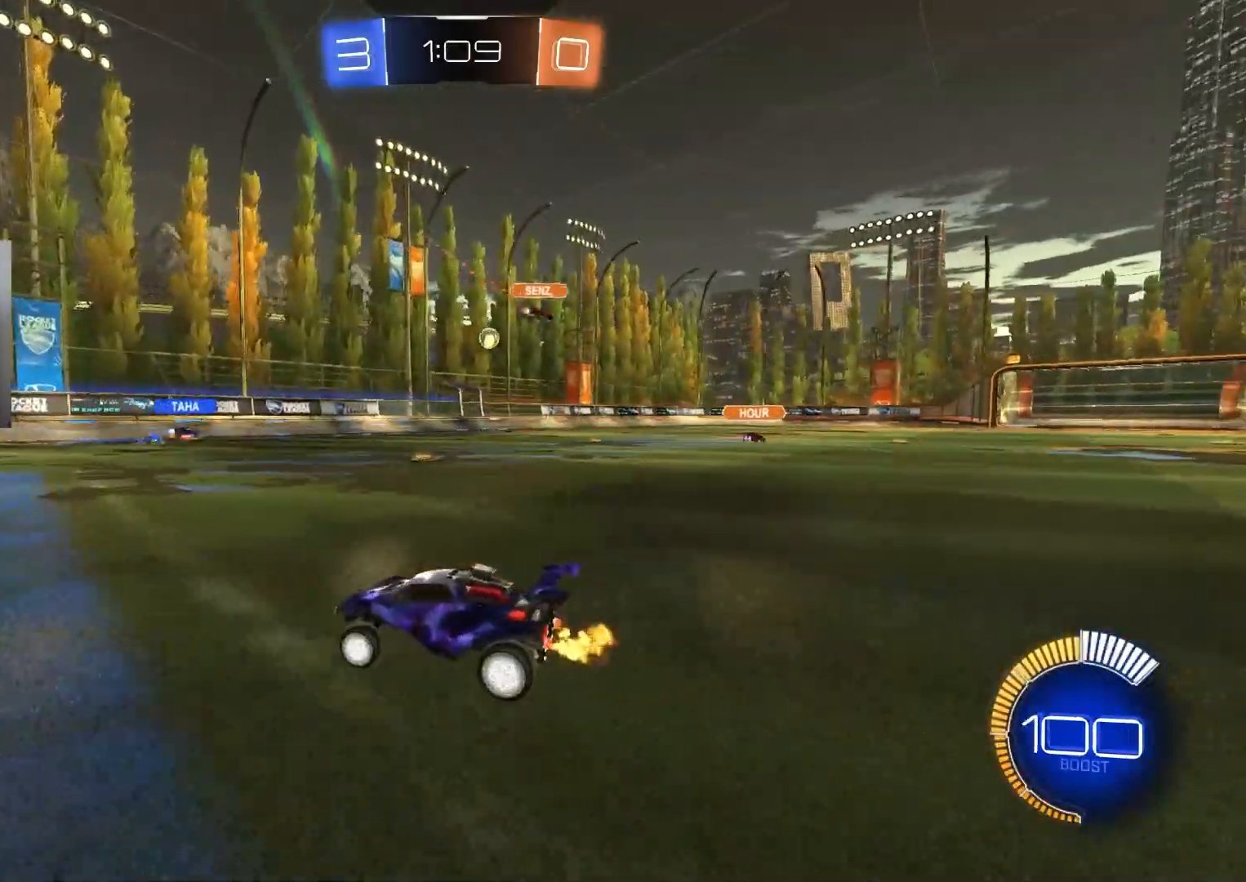
{"buttons": ["CIRCLE", "R2"], "left_stick": "center", "right_stick": "center", "events": [[83, "left_stick", "center"], [167, "left_stick", "right"], [433, "CIRCLE", "down"], [500, "left_stick", "center"]]}
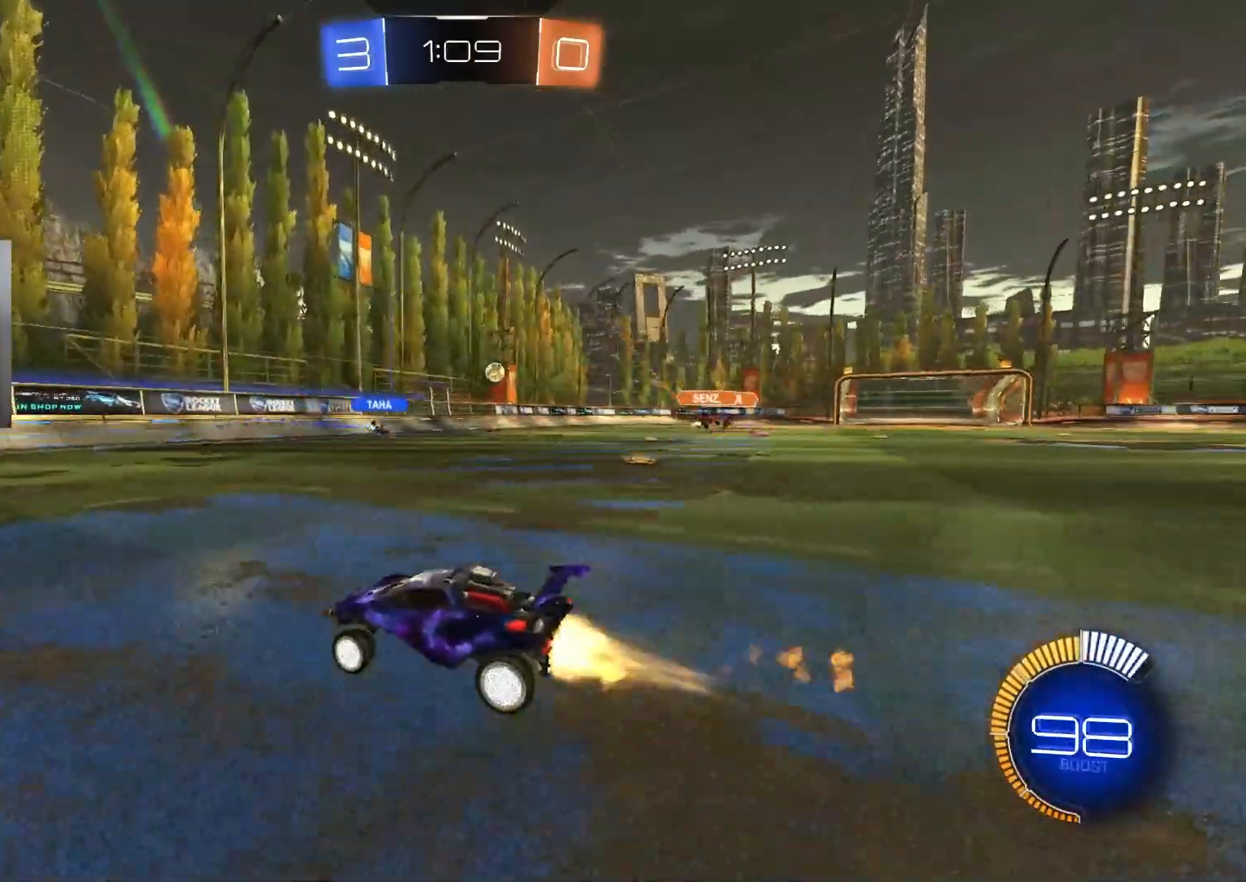
{"buttons": ["R2"], "left_stick": "down-right", "right_stick": "center", "events": [[83, "CIRCLE", "up"], [400, "left_stick", "down-right"]]}
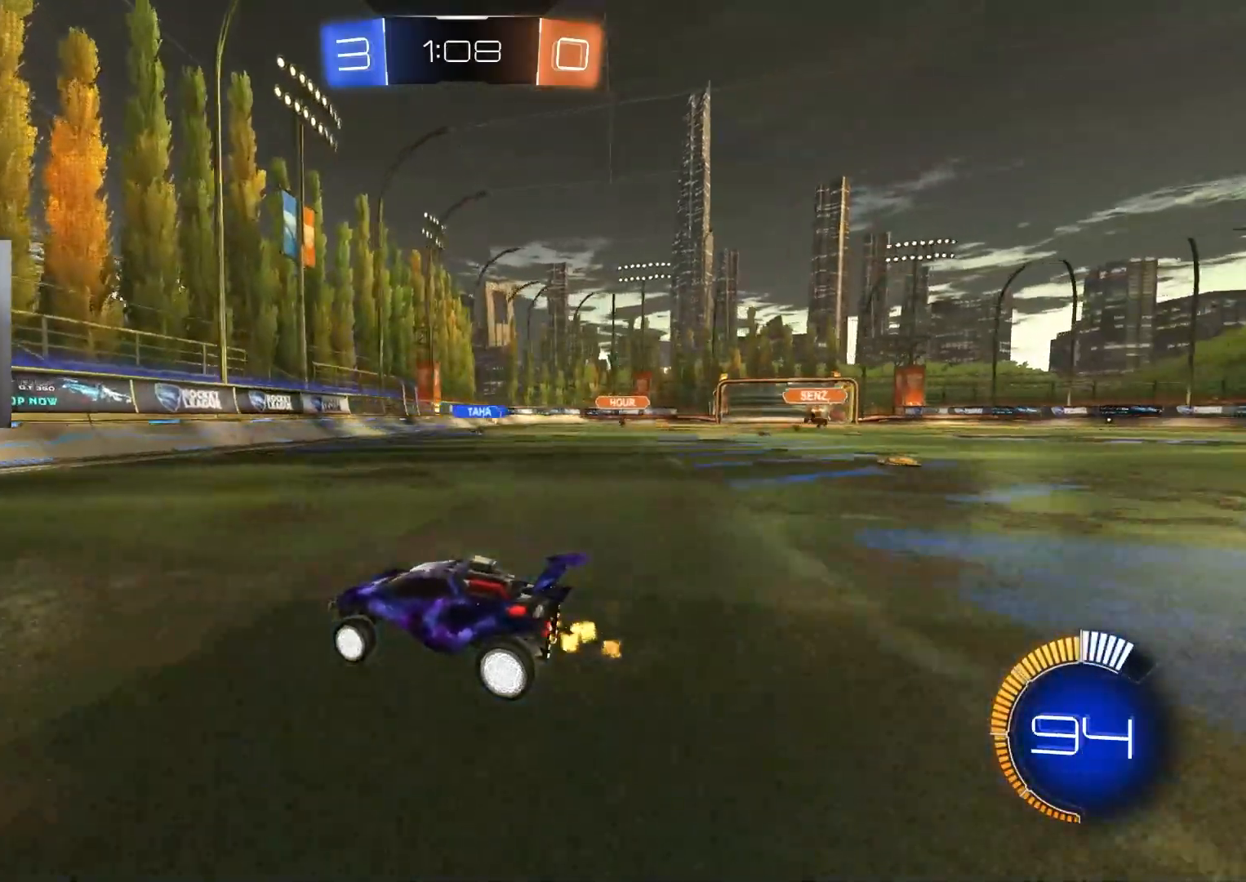
{"buttons": ["CIRCLE", "R2"], "left_stick": "down-right", "right_stick": "center", "events": [[333, "CIRCLE", "down"]]}
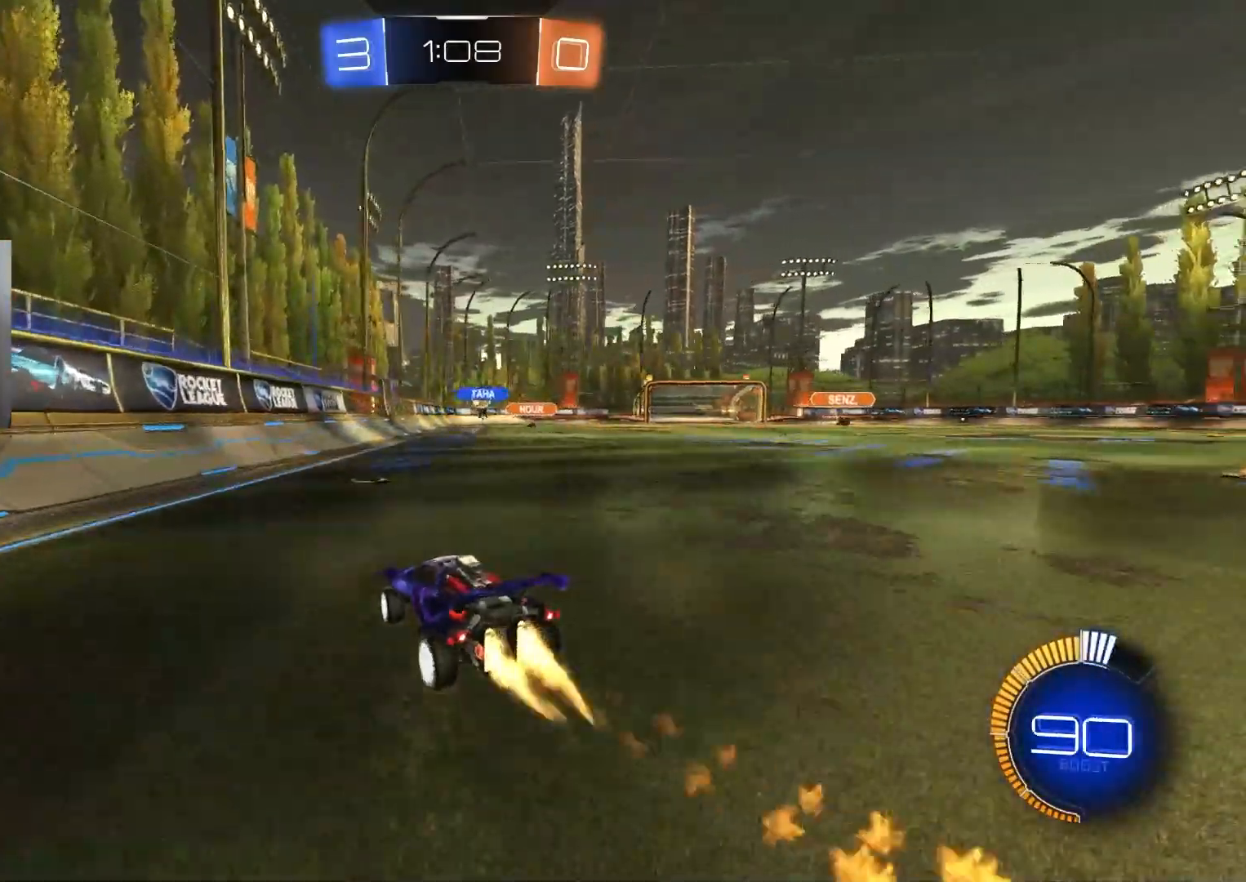
{"buttons": ["R2"], "left_stick": "down-right", "right_stick": "center", "events": [[17, "left_stick", "center"], [83, "CIRCLE", "up"], [133, "left_stick", "down-right"], [317, "left_stick", "center"], [433, "left_stick", "down-right"]]}
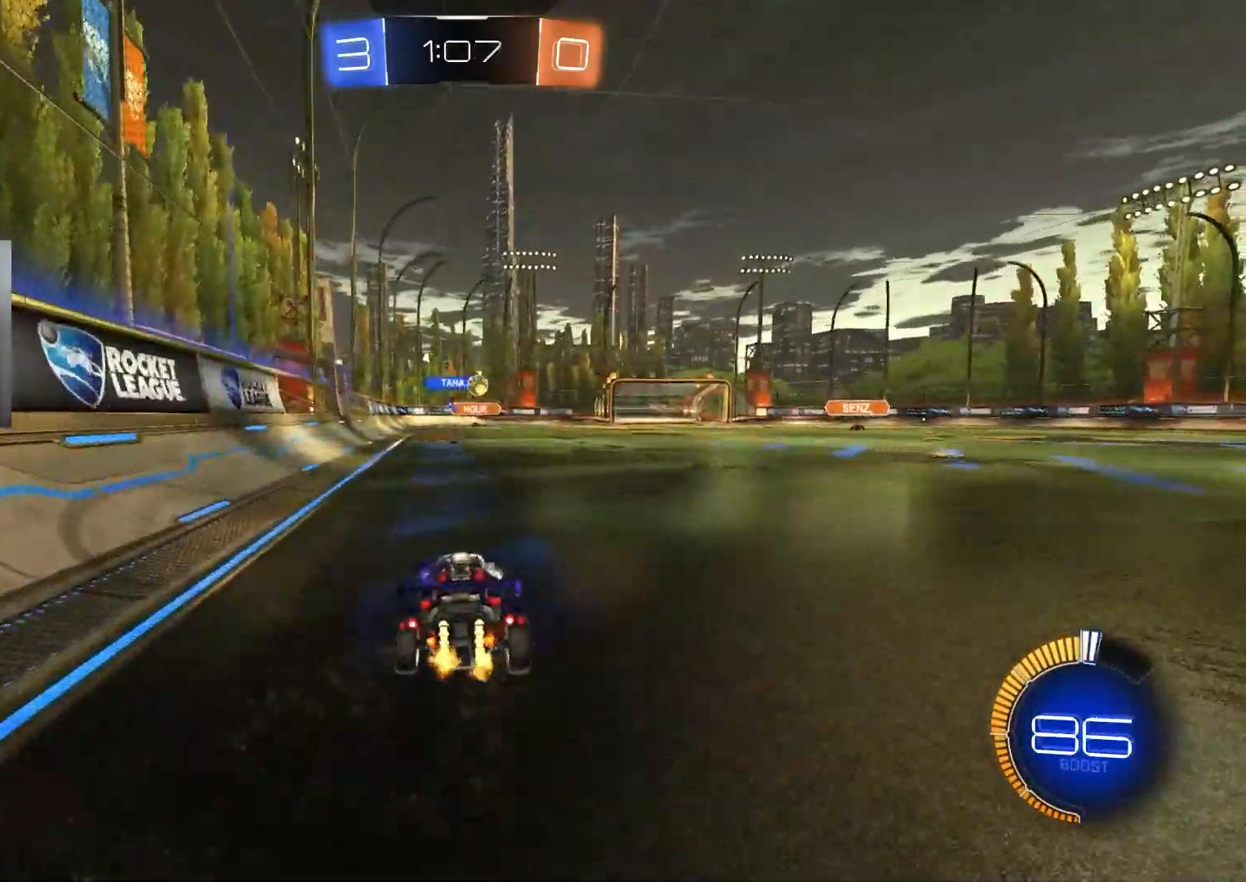
{"buttons": ["CIRCLE", "R2"], "left_stick": "down-right", "right_stick": "center", "events": [[167, "CIRCLE", "down"]]}
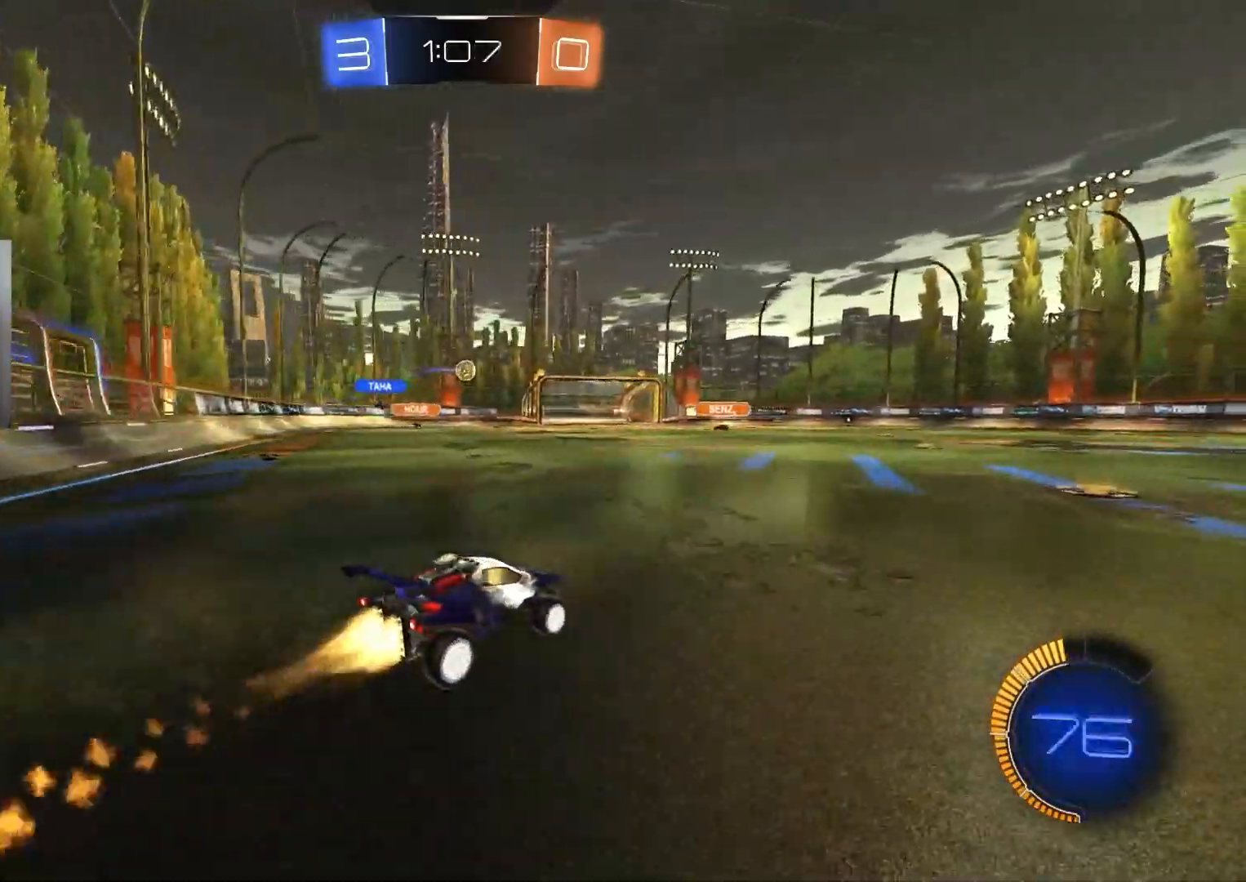
{"buttons": ["R2"], "left_stick": "left", "right_stick": "center", "events": [[33, "left_stick", "center"], [133, "CIRCLE", "up"], [267, "left_stick", "down-right"], [400, "left_stick", "center"], [450, "left_stick", "left"]]}
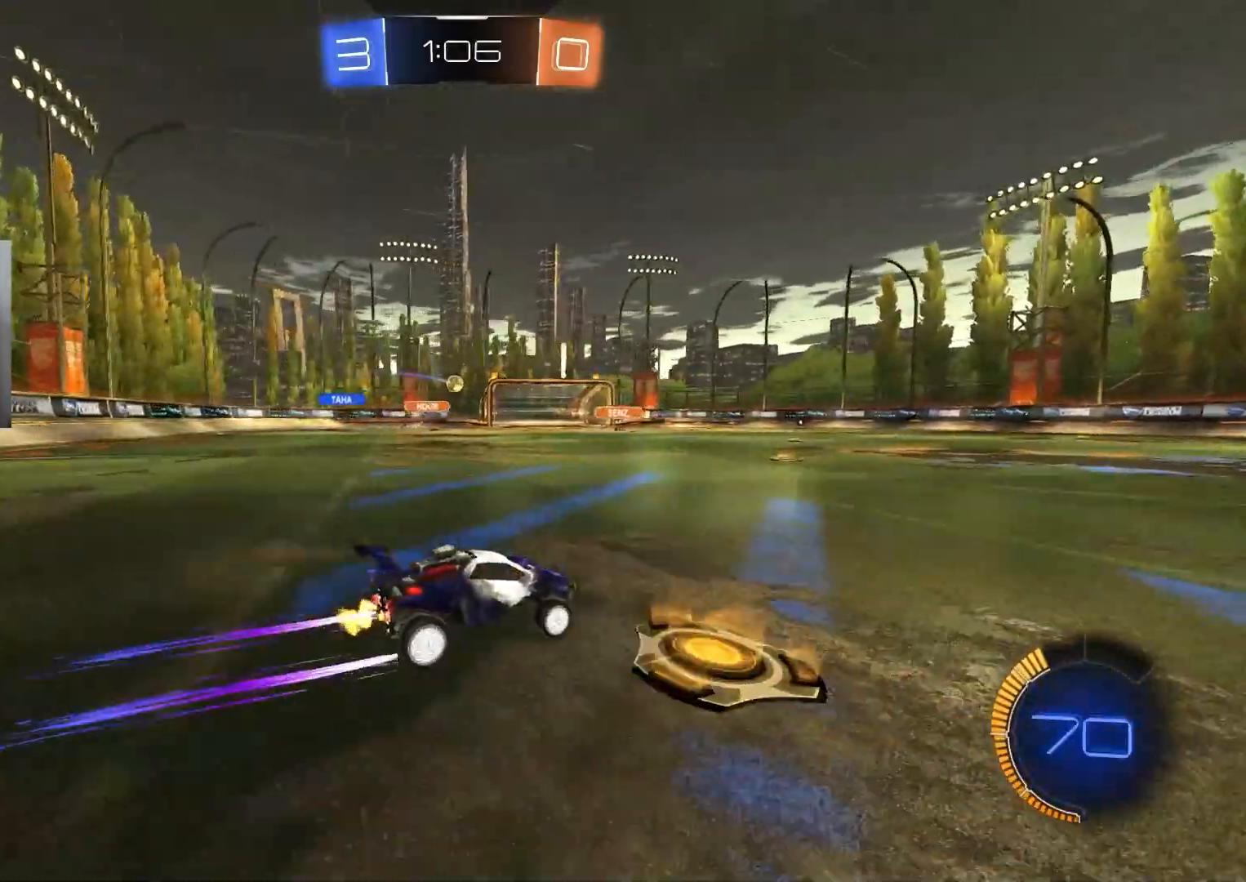
{"buttons": ["R2"], "left_stick": "down-right", "right_stick": "center", "events": [[317, "left_stick", "center"], [483, "left_stick", "down-right"]]}
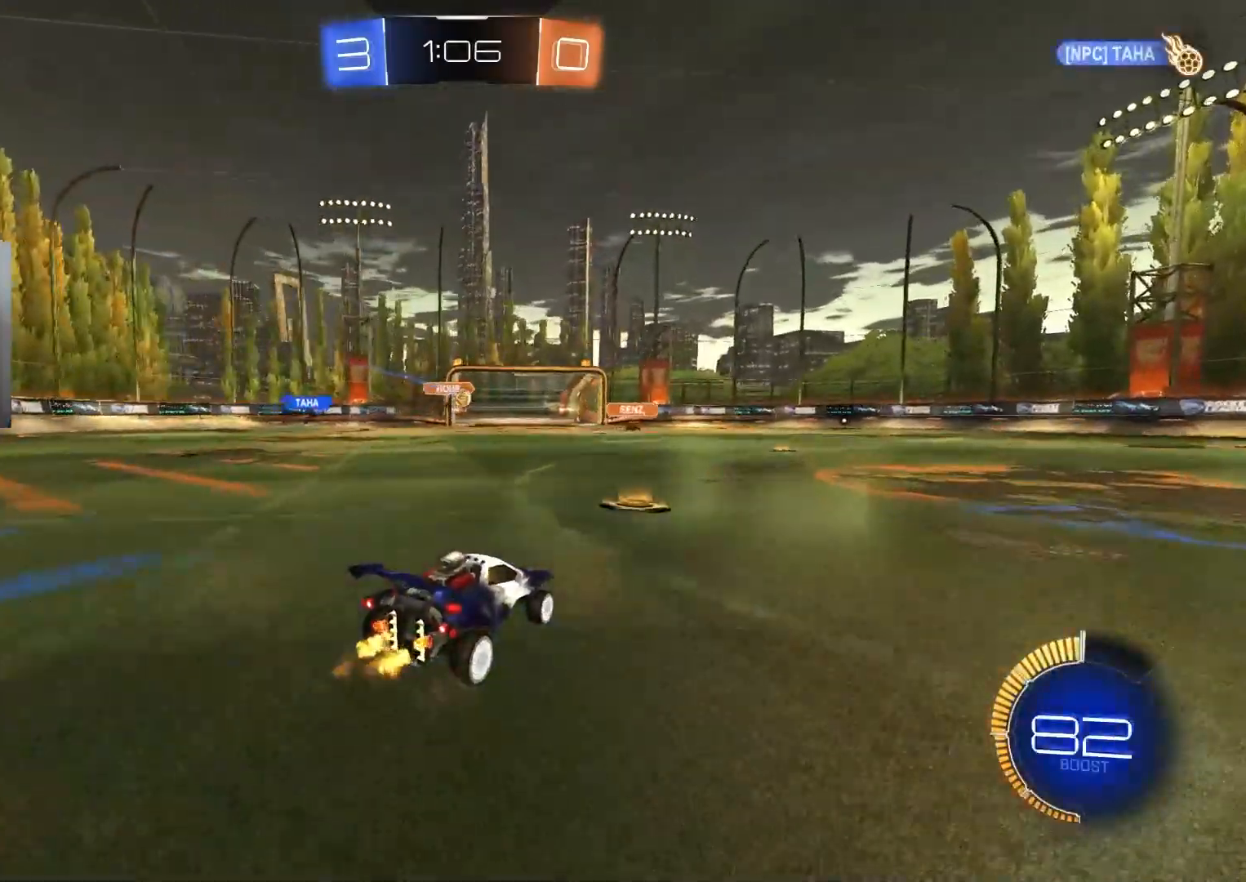
{"buttons": ["R2"], "left_stick": "center", "right_stick": "center", "events": [[333, "left_stick", "right"], [500, "left_stick", "center"]]}
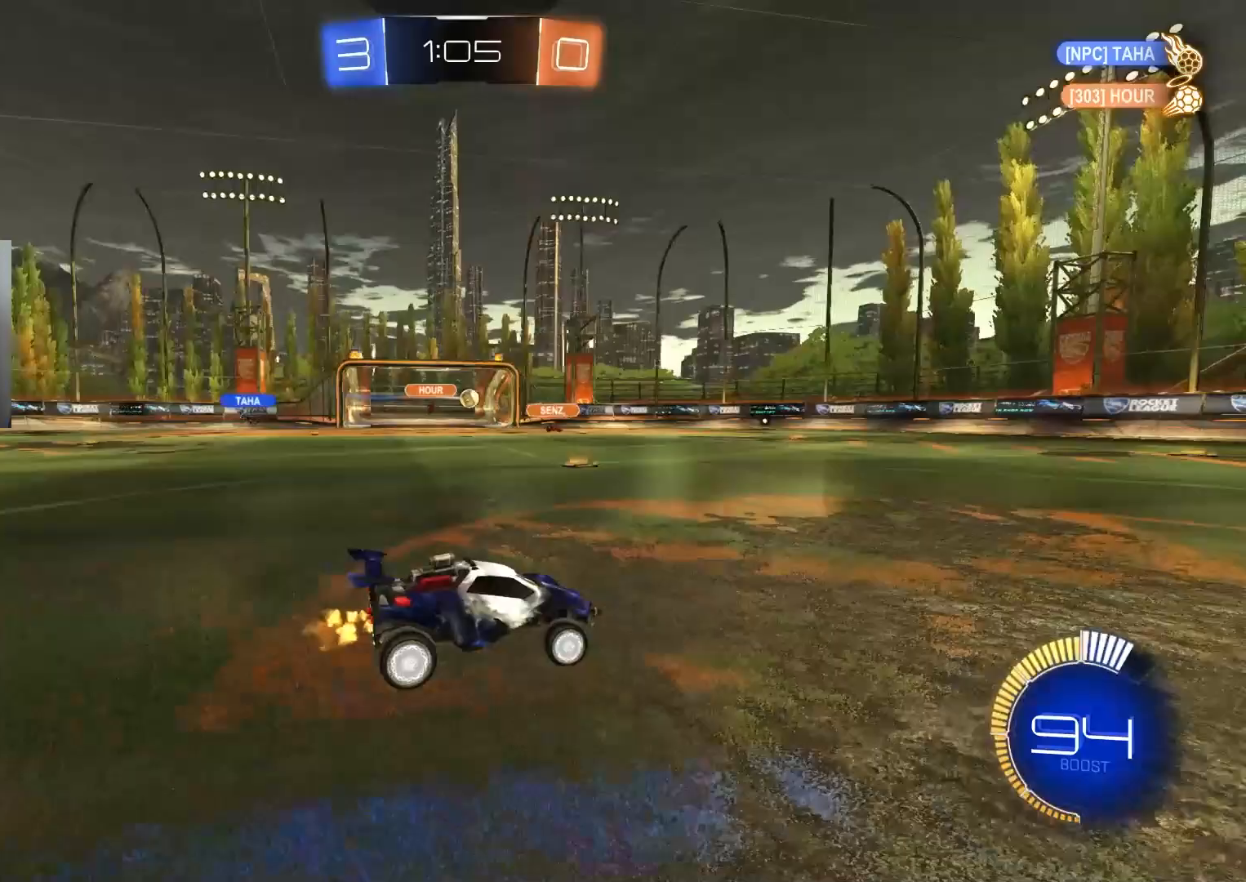
{"buttons": ["CIRCLE", "R2"], "left_stick": "center", "right_stick": "center", "events": [[67, "left_stick", "down-right"], [183, "left_stick", "center"], [317, "CIRCLE", "down"]]}
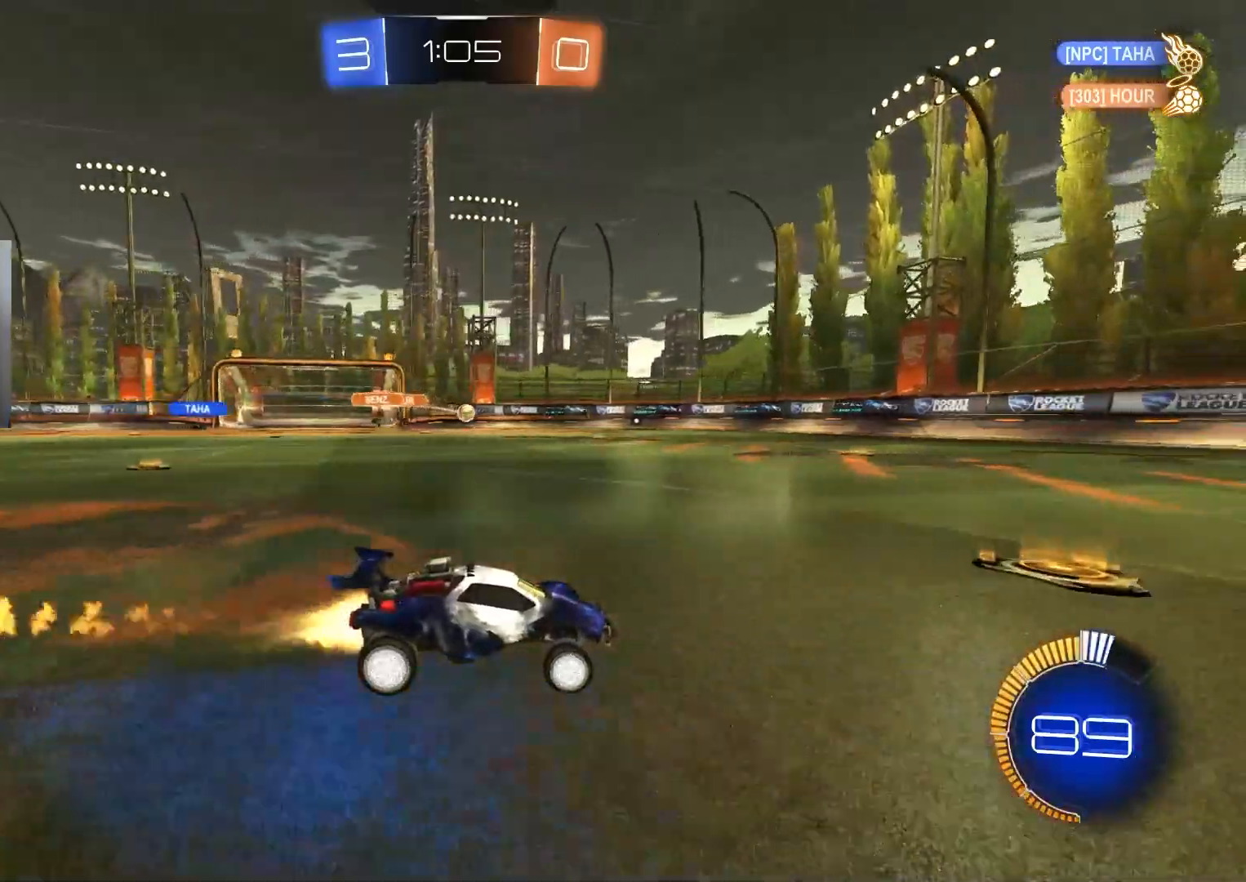
{"buttons": ["R2"], "left_stick": "center", "right_stick": "center", "events": [[67, "left_stick", "left"], [150, "CIRCLE", "up"], [167, "left_stick", "center"]]}
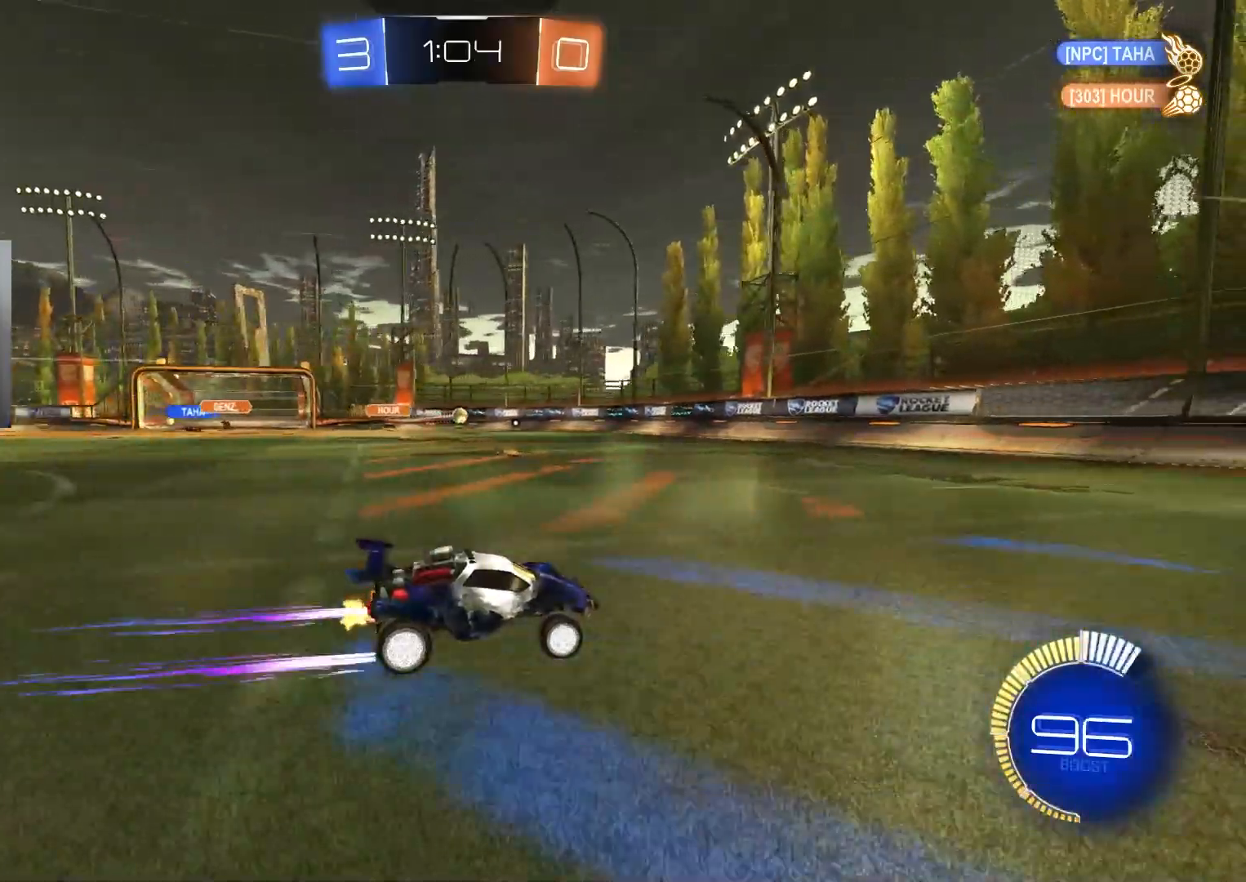
{"buttons": [], "left_stick": "left", "right_stick": "center", "events": [[383, "R2", "up"], [383, "left_stick", "left"]]}
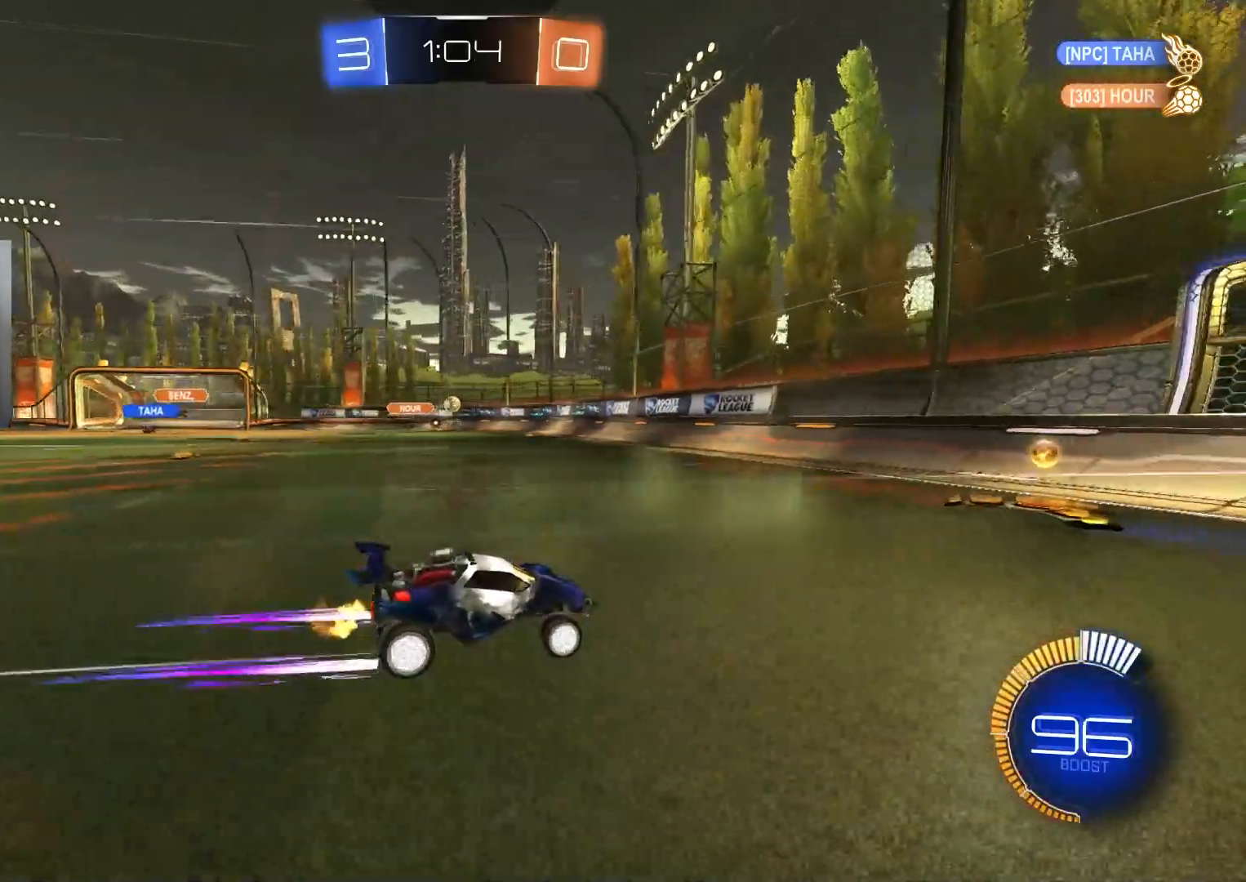
{"buttons": [], "left_stick": "center", "right_stick": "center", "events": [[67, "L2", "down"], [233, "left_stick", "center"], [350, "L2", "up"], [400, "left_stick", "left"], [467, "left_stick", "center"]]}
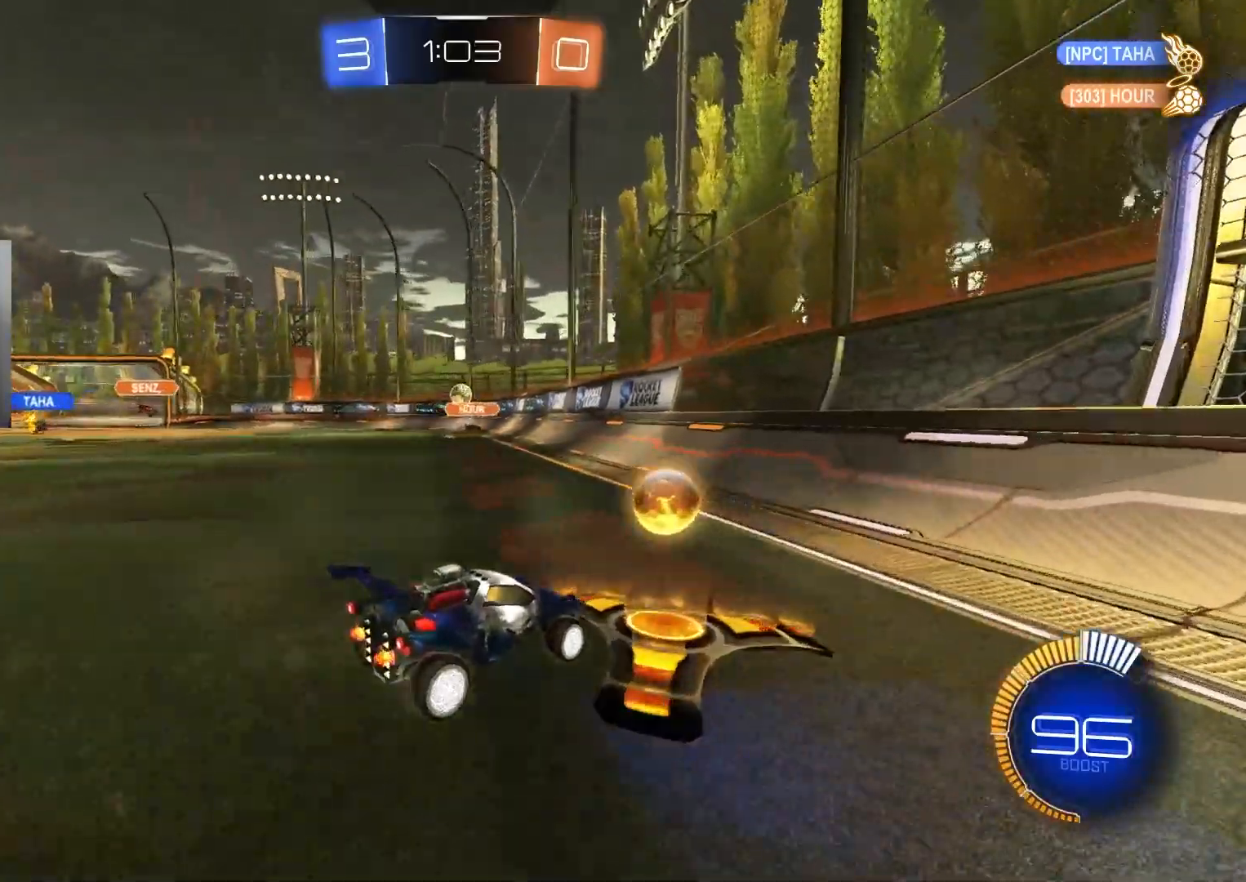
{"buttons": ["L1", "R2"], "left_stick": "left", "right_stick": "center", "events": [[50, "left_stick", "down-right"], [100, "left_stick", "center"], [167, "left_stick", "left"], [200, "R2", "down"], [467, "L1", "down"]]}
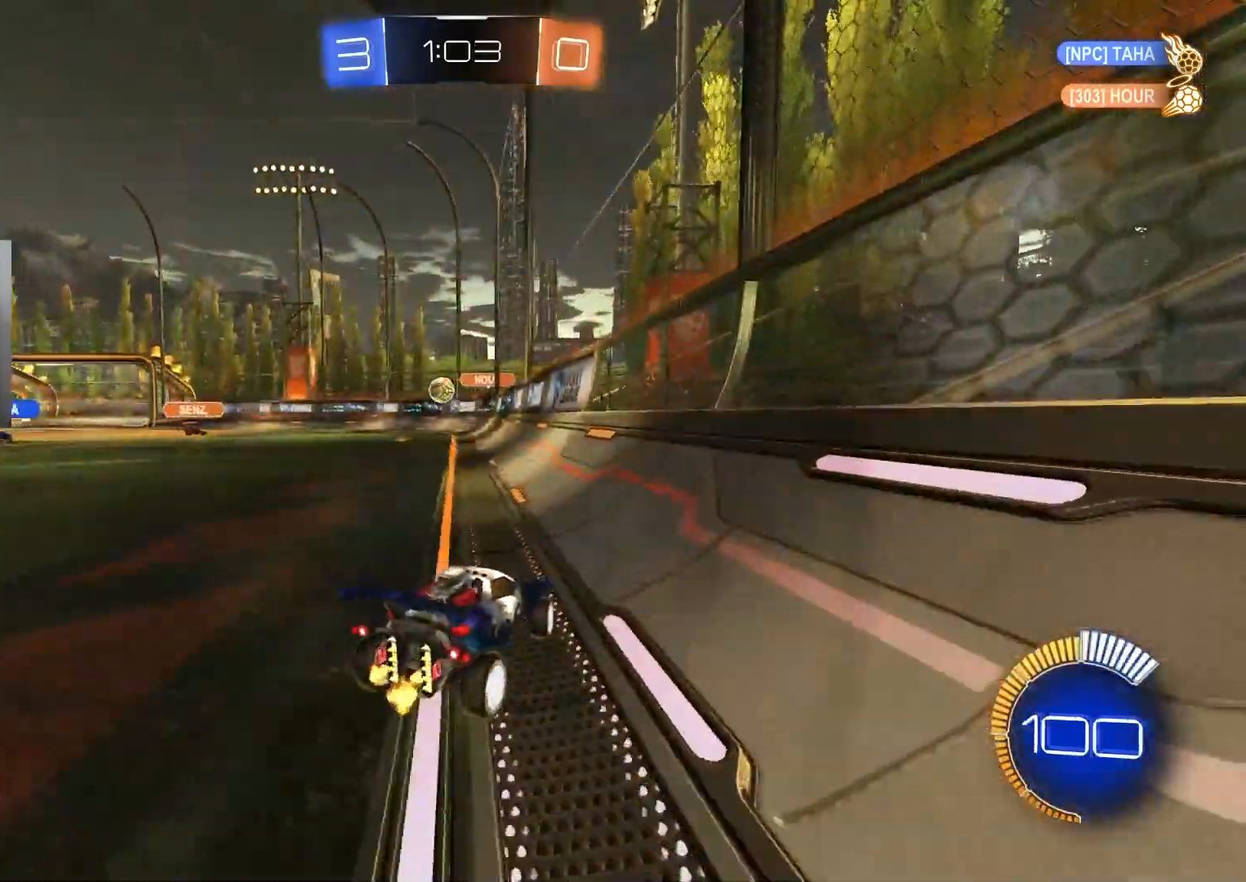
{"buttons": ["R2"], "left_stick": "right", "right_stick": "center", "events": [[83, "L1", "up"], [450, "left_stick", "center"], [500, "left_stick", "right"]]}
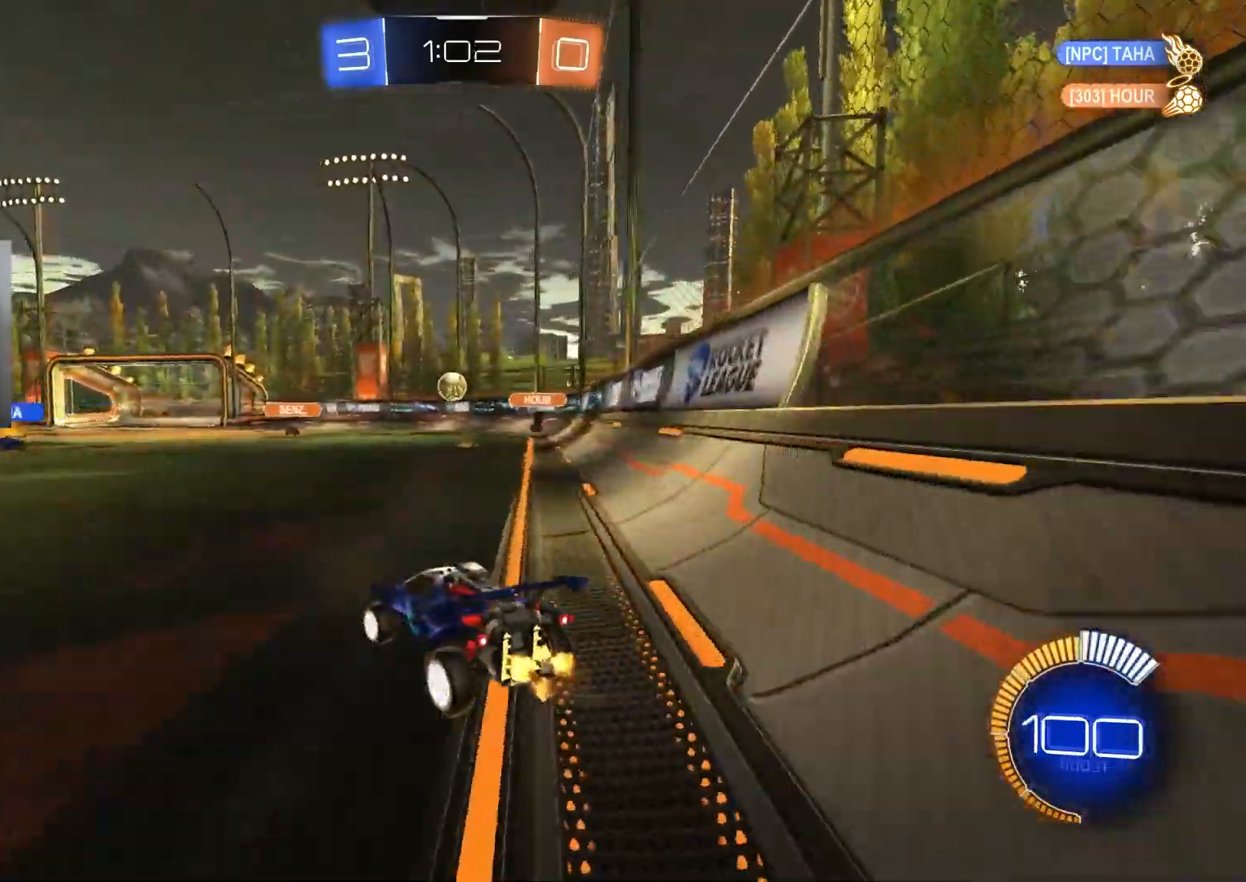
{"buttons": ["CIRCLE", "R2"], "left_stick": "center", "right_stick": "center", "events": [[17, "R2", "up"], [83, "left_stick", "center"], [183, "R2", "down"], [483, "CIRCLE", "down"]]}
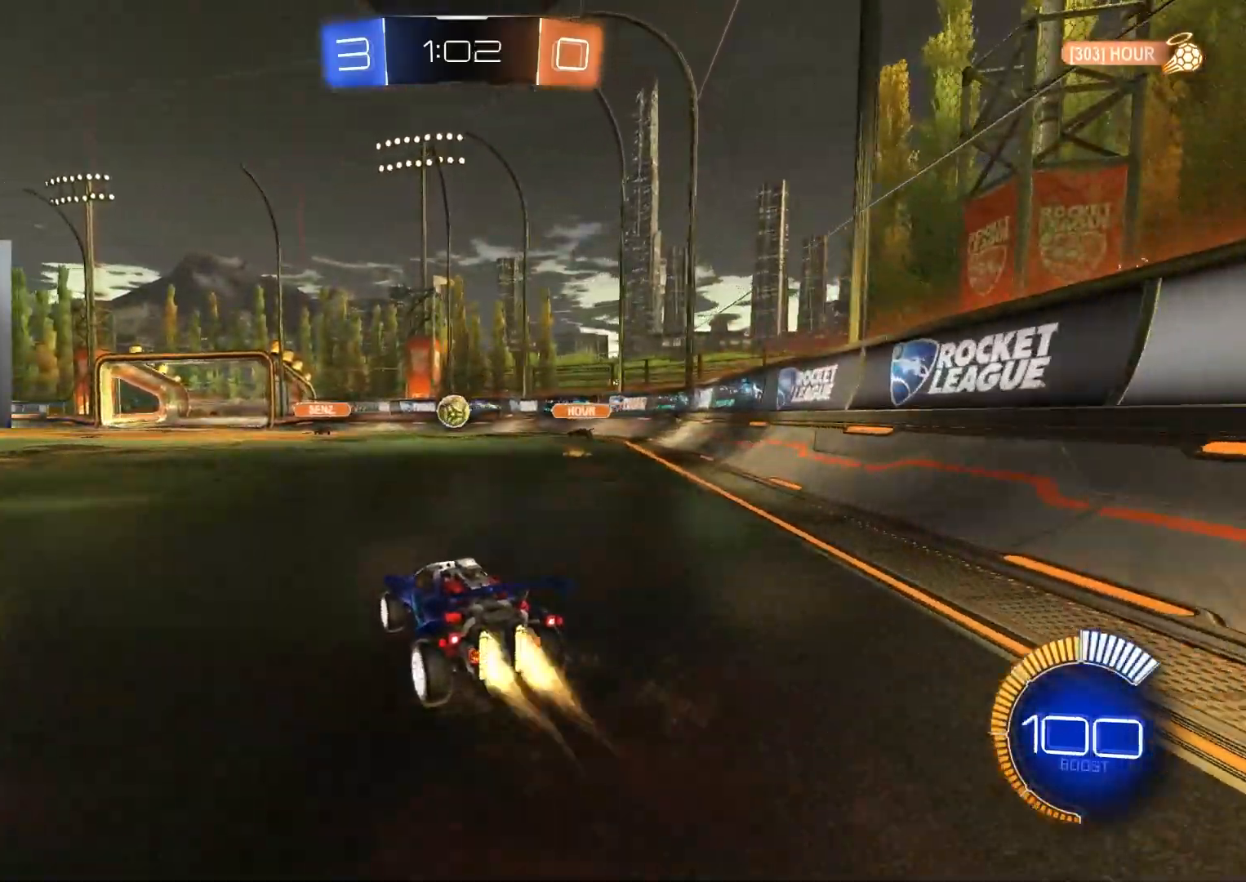
{"buttons": ["CIRCLE", "R2"], "left_stick": "center", "right_stick": "center", "events": [[283, "left_stick", "left"], [383, "left_stick", "center"]]}
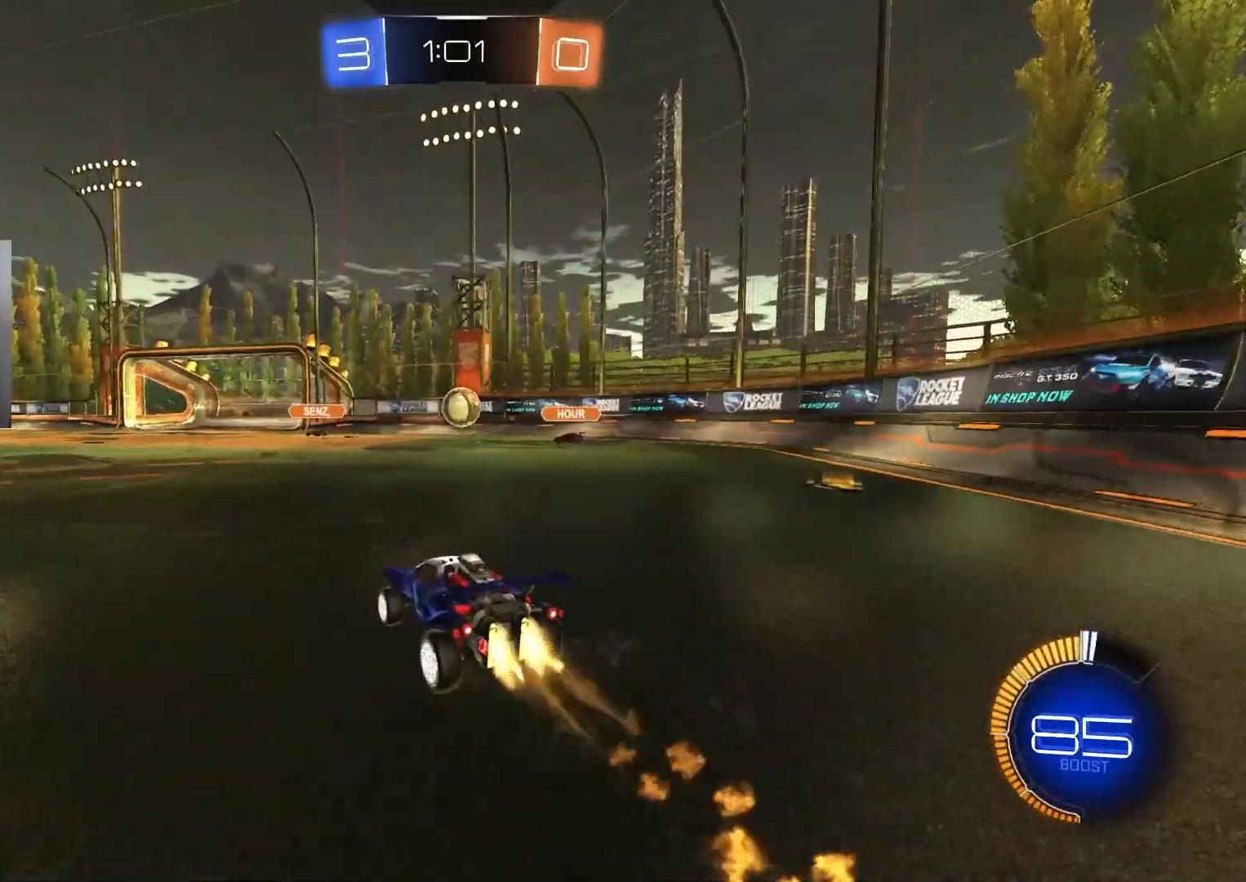
{"buttons": ["R2"], "left_stick": "left", "right_stick": "center", "events": [[67, "CIRCLE", "up"], [117, "left_stick", "left"], [250, "left_stick", "center"], [400, "left_stick", "left"]]}
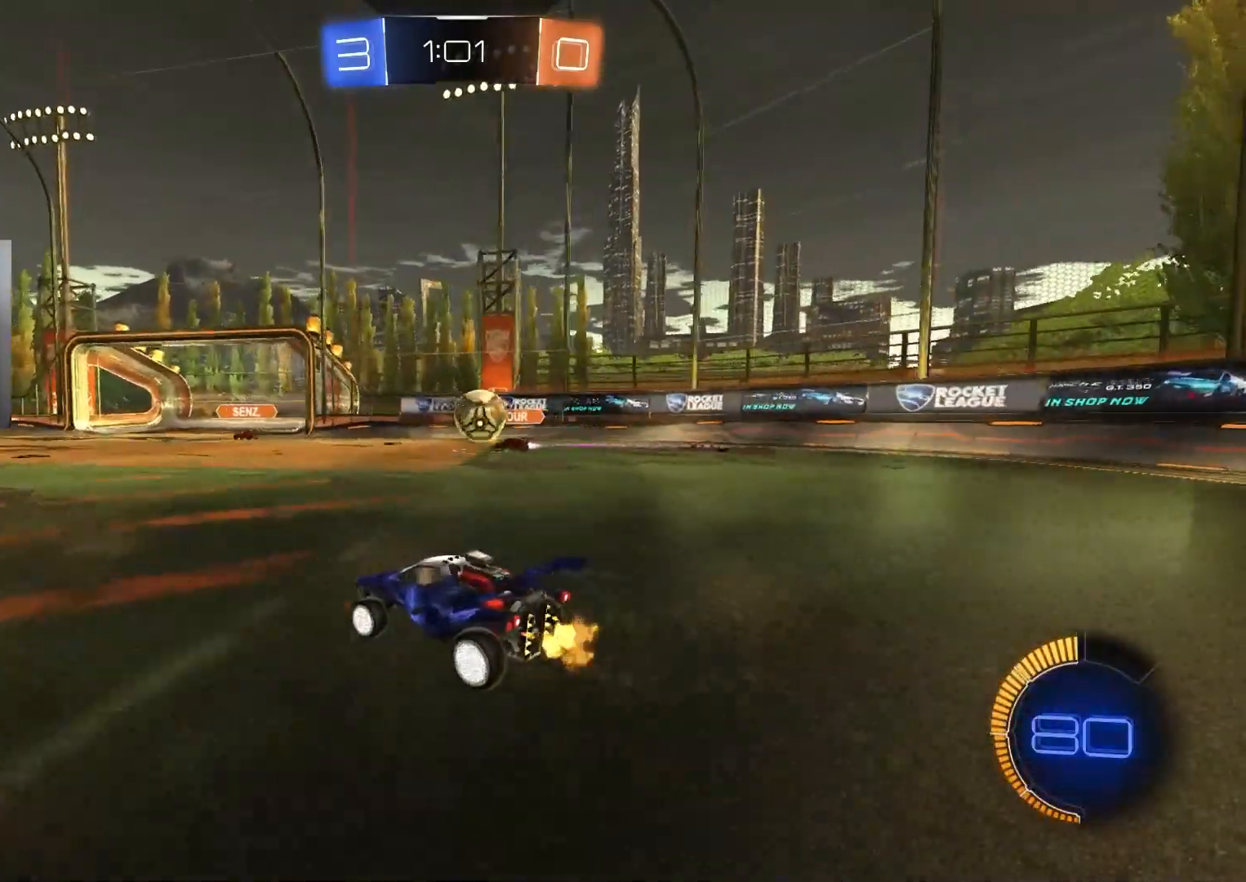
{"buttons": ["CIRCLE", "R2"], "left_stick": "left", "right_stick": "center", "events": [[100, "left_stick", "center"], [167, "R2", "up"], [200, "left_stick", "left"], [383, "R2", "down"], [400, "L1", "down"], [433, "CIRCLE", "down"], [483, "L1", "up"]]}